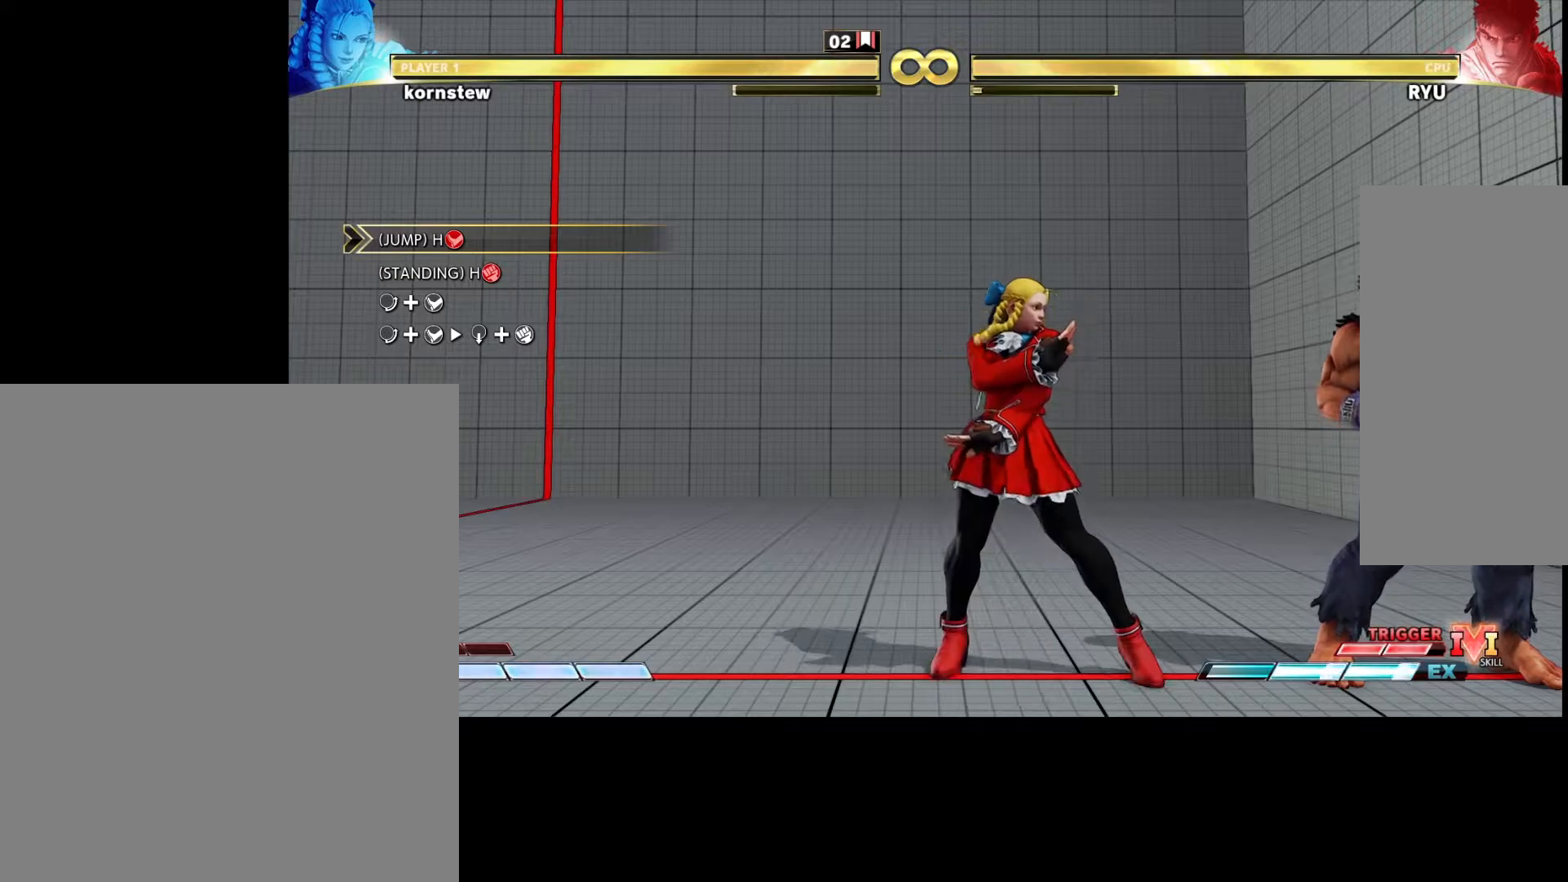
Gameplay with a controller (arcade stick); each line is a JSON object with the inputs held at the frame after it. "events" lists button and stick changes between this image and that frame as [ms after this image, input, new state], when the widget could be followed in between. Not read: L3 R3.
{"buttons": [], "left_stick": "down", "events": [[483, "left_stick", "down"]]}
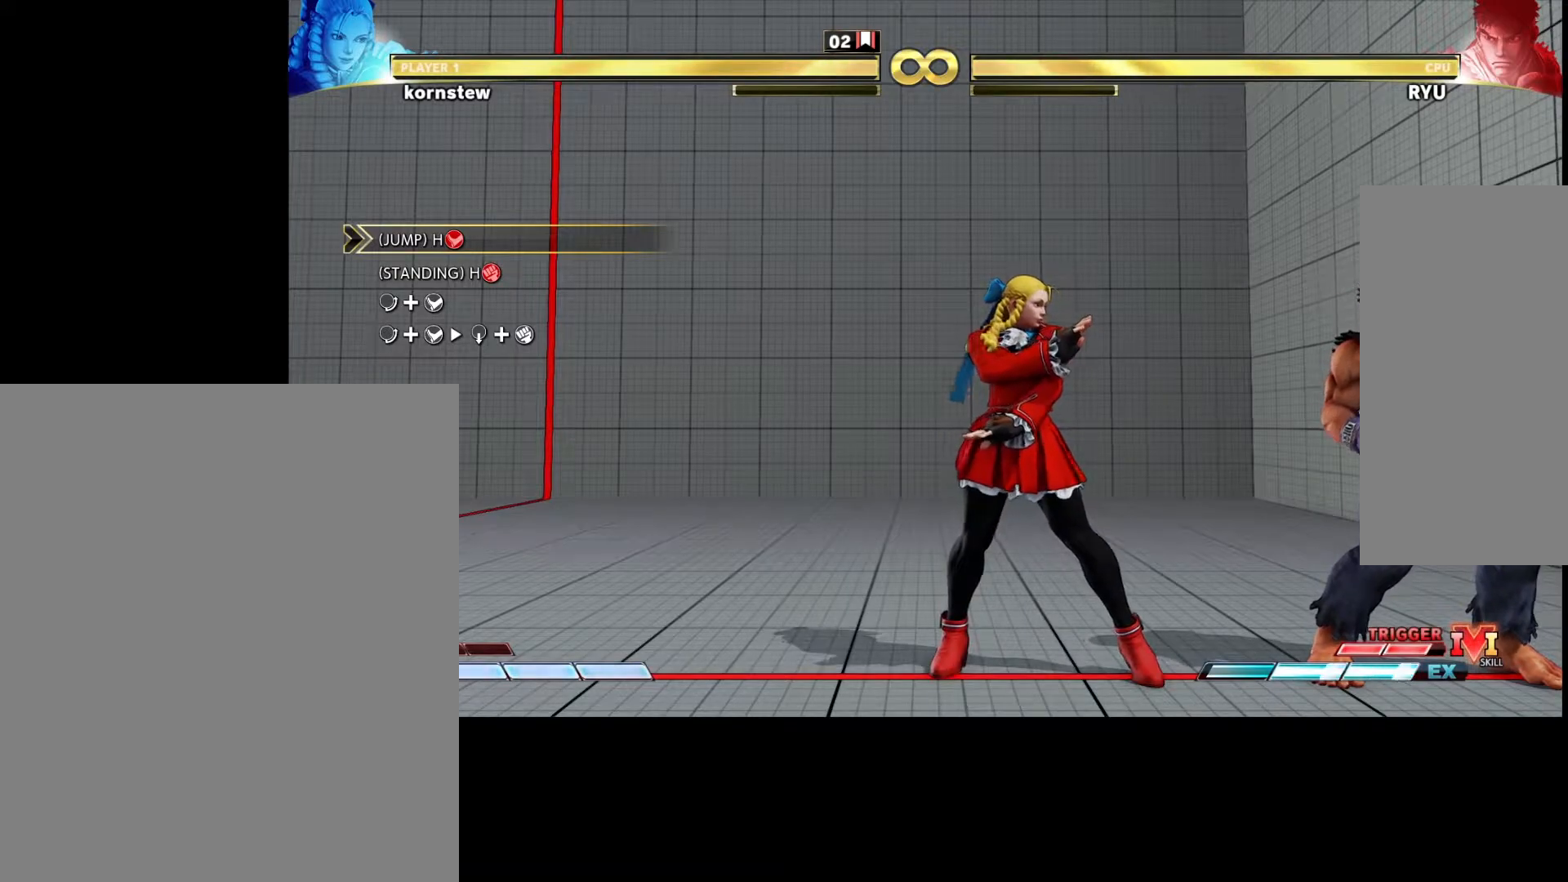
{"buttons": ["R1"], "left_stick": "down", "events": [[283, "R1", "down"]]}
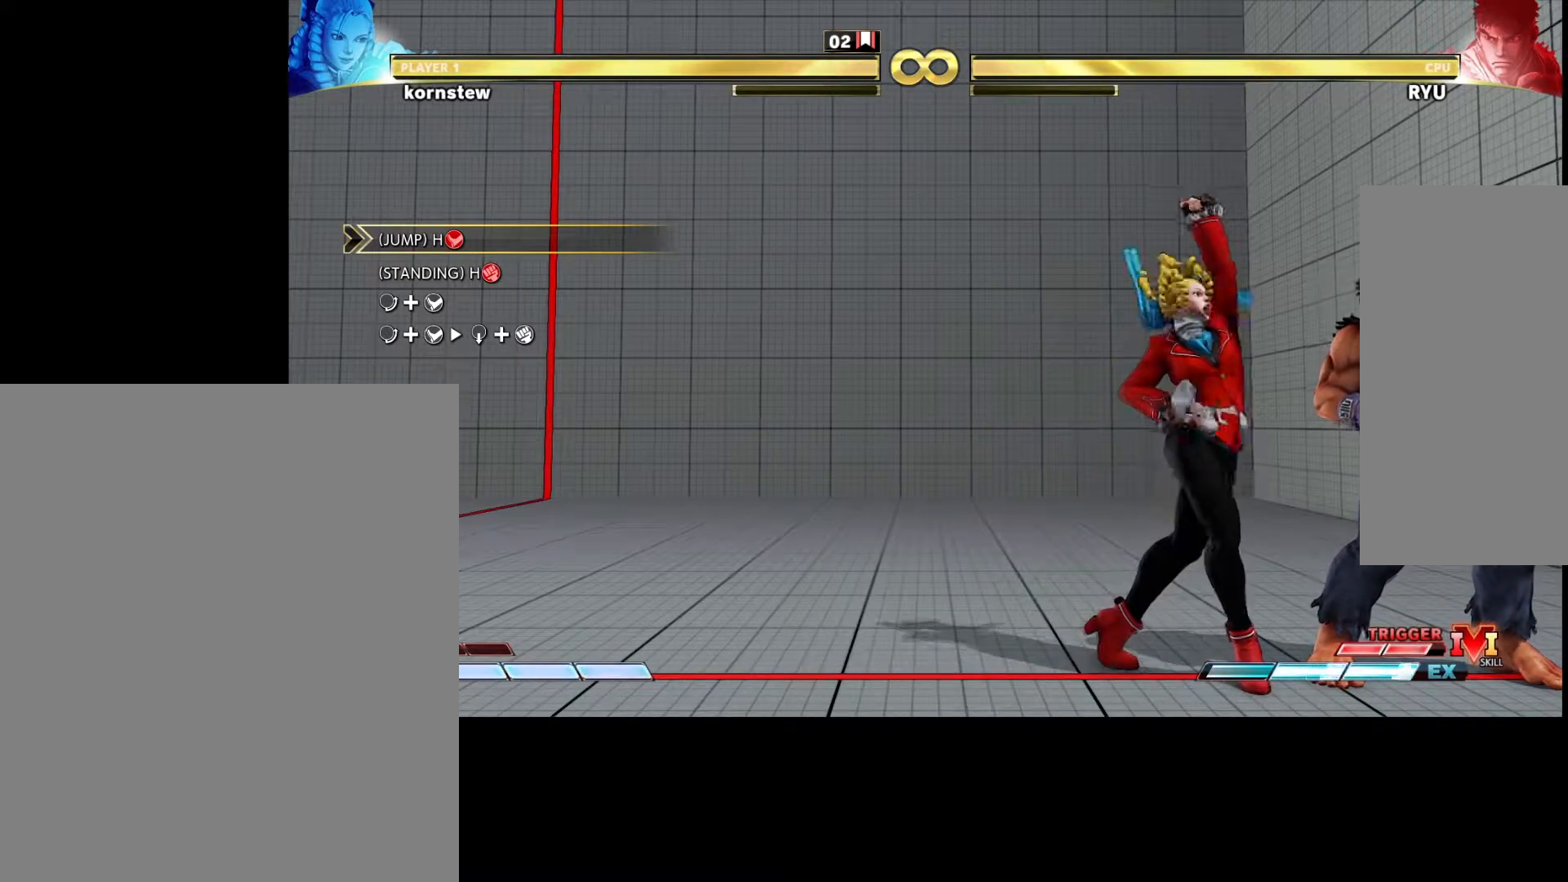
{"buttons": [], "left_stick": "center", "events": [[183, "left_stick", "center"], [200, "R1", "up"]]}
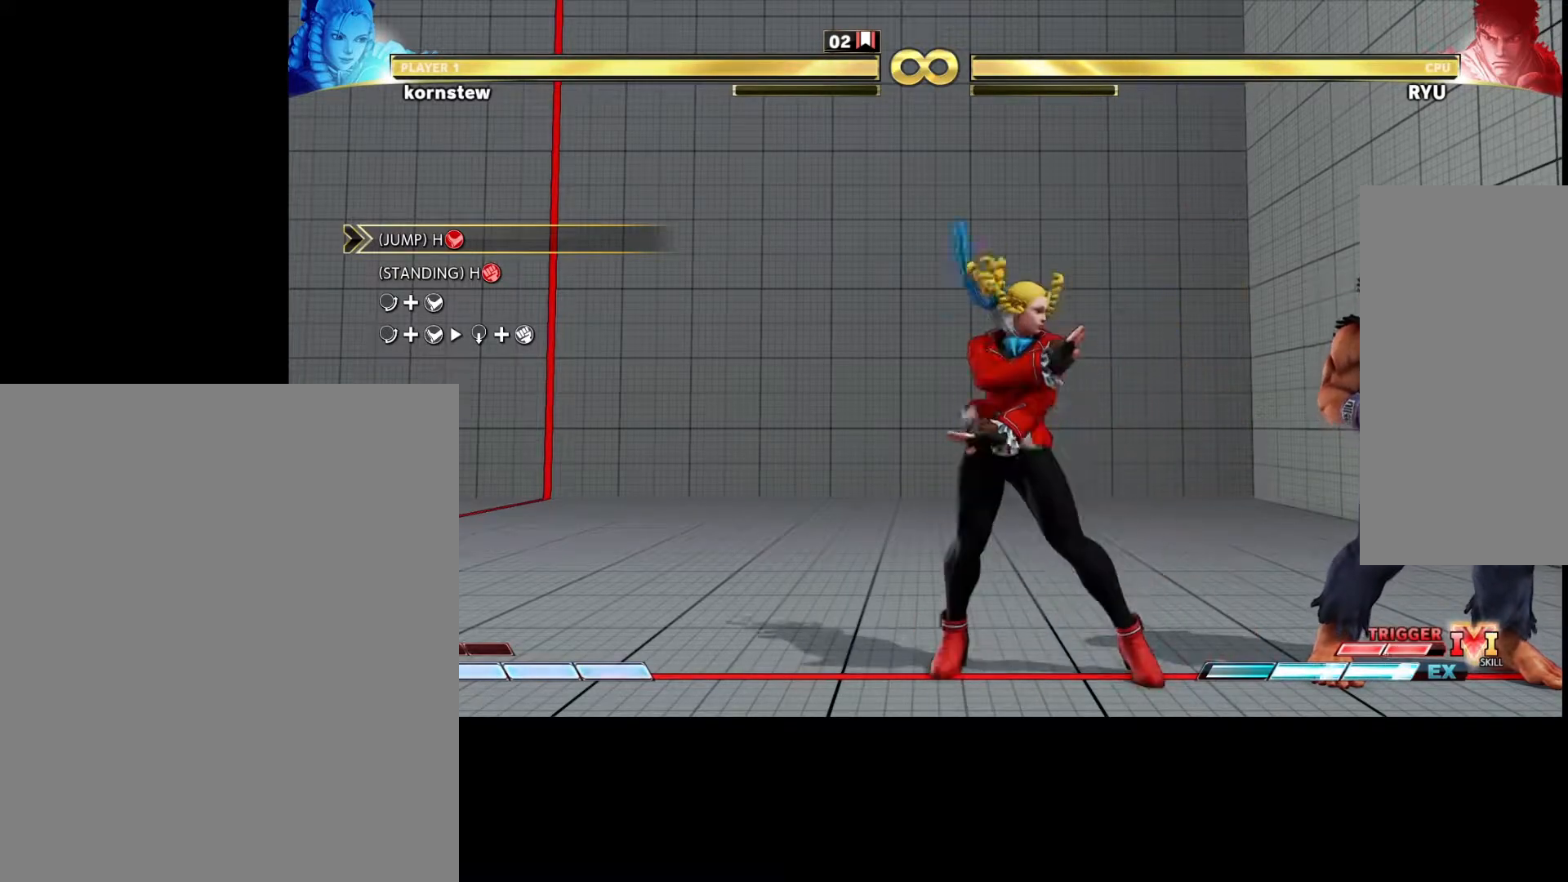
{"buttons": [], "left_stick": "center", "events": [[33, "left_stick", "right"], [150, "left_stick", "center"]]}
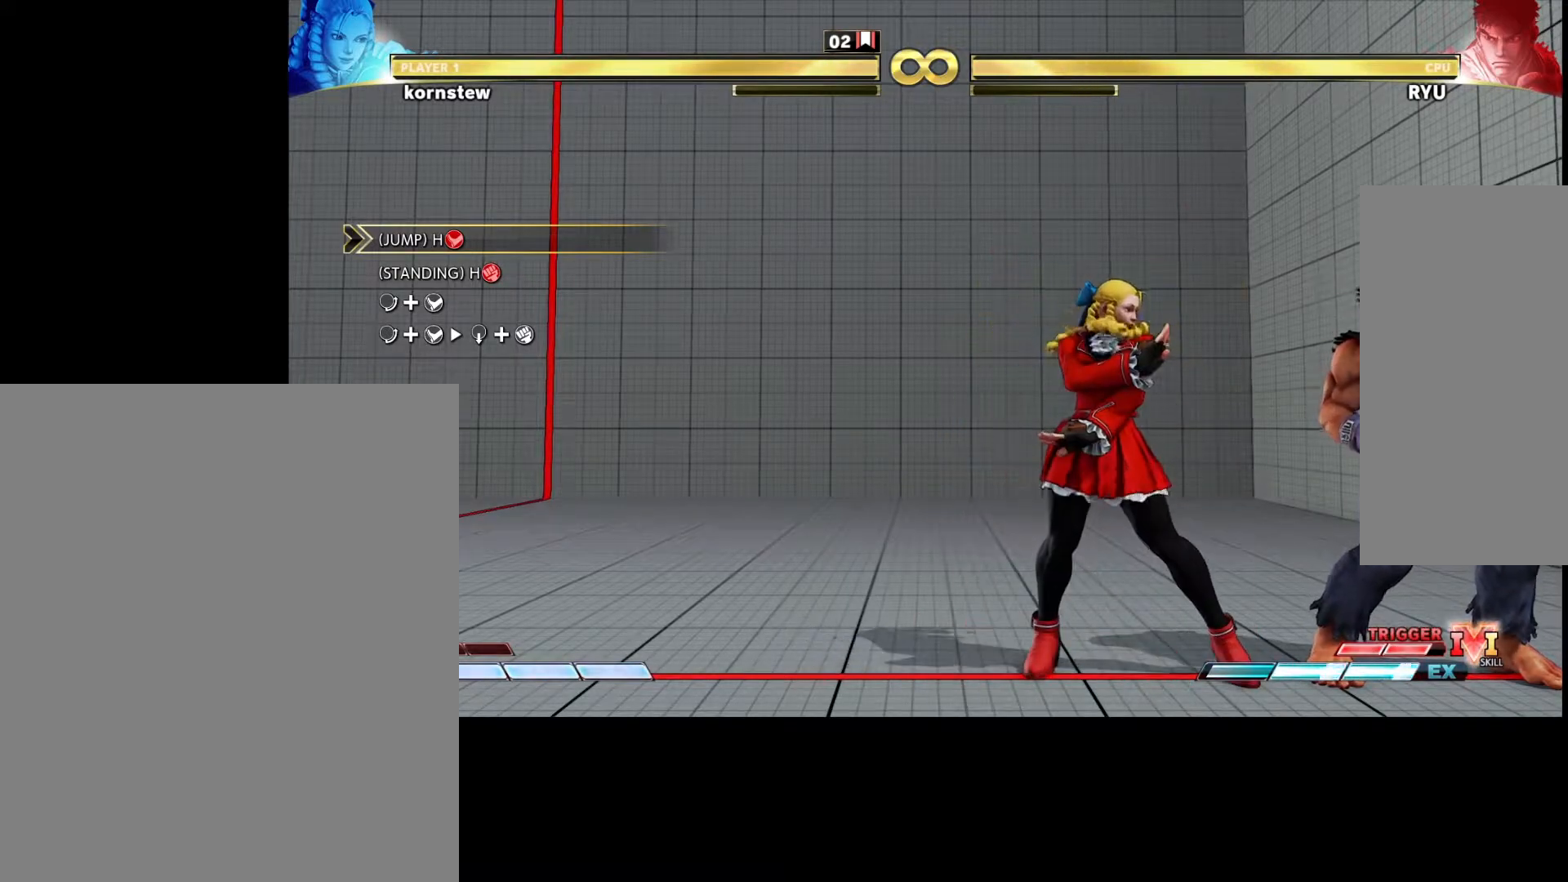
{"buttons": ["CROSS", "R1"], "left_stick": "center", "events": [[283, "left_stick", "down"], [383, "left_stick", "right"], [400, "CROSS", "down"], [483, "left_stick", "center"], [500, "R1", "down"]]}
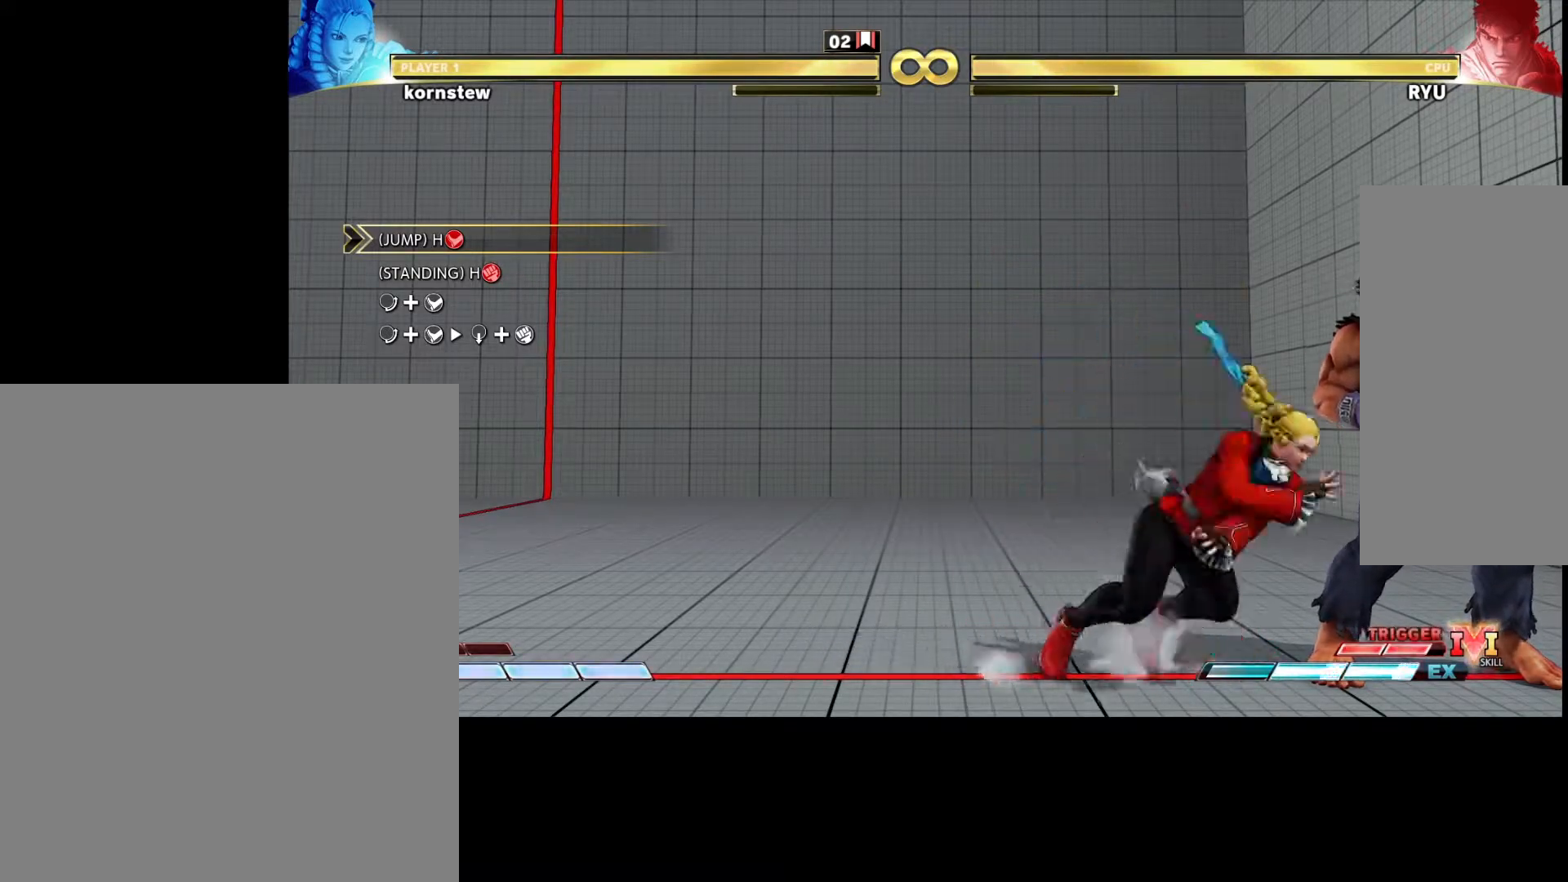
{"buttons": [], "left_stick": "center", "events": [[33, "CROSS", "up"], [100, "R1", "up"]]}
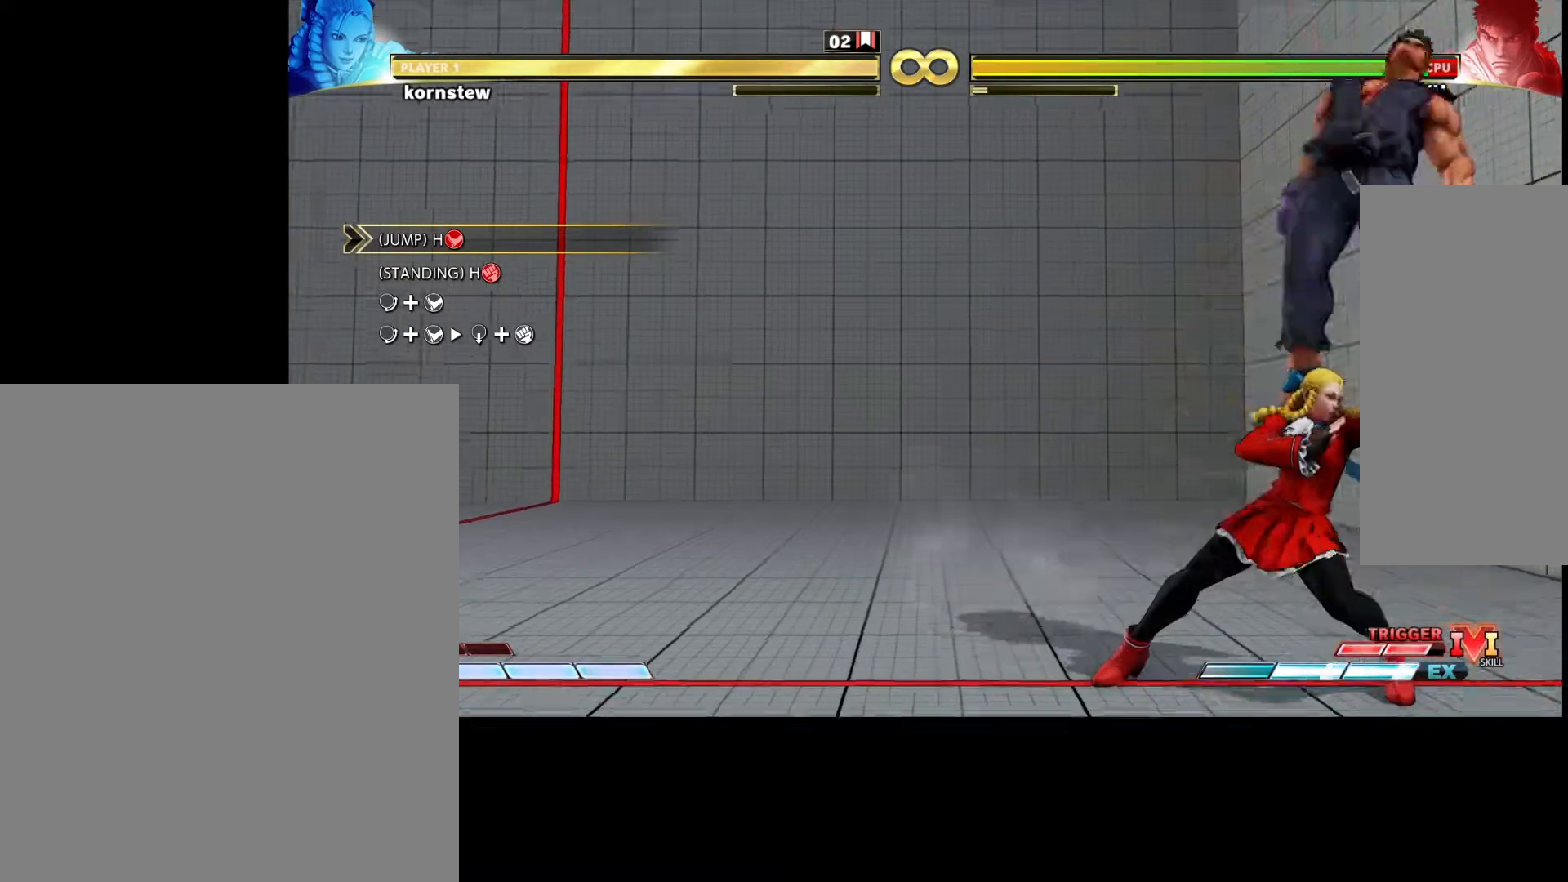
{"buttons": [], "left_stick": "center", "events": []}
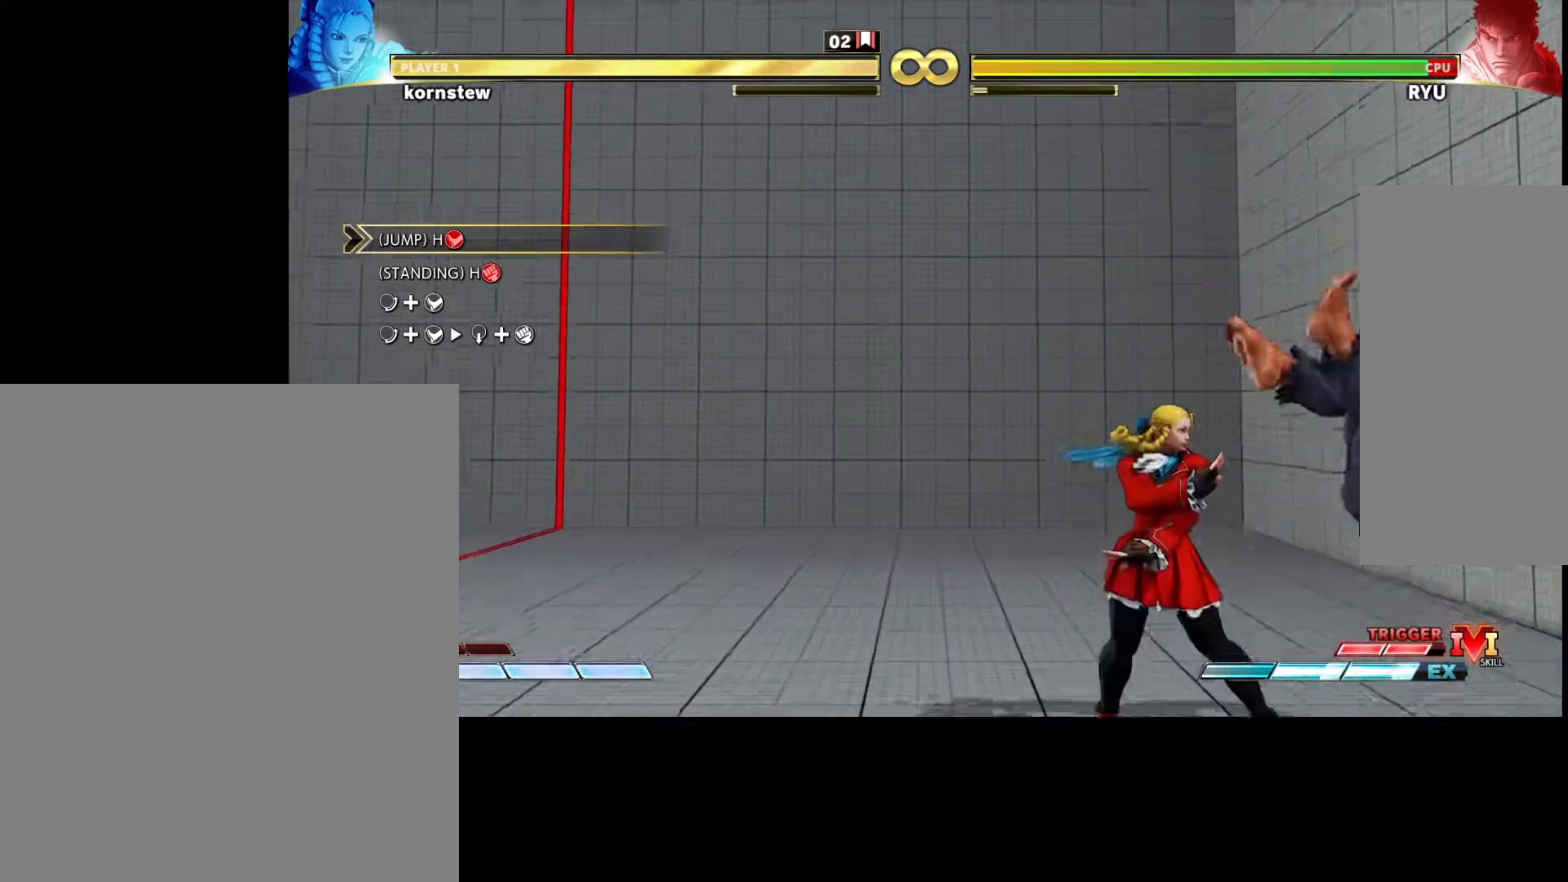
{"buttons": [], "left_stick": "center", "events": []}
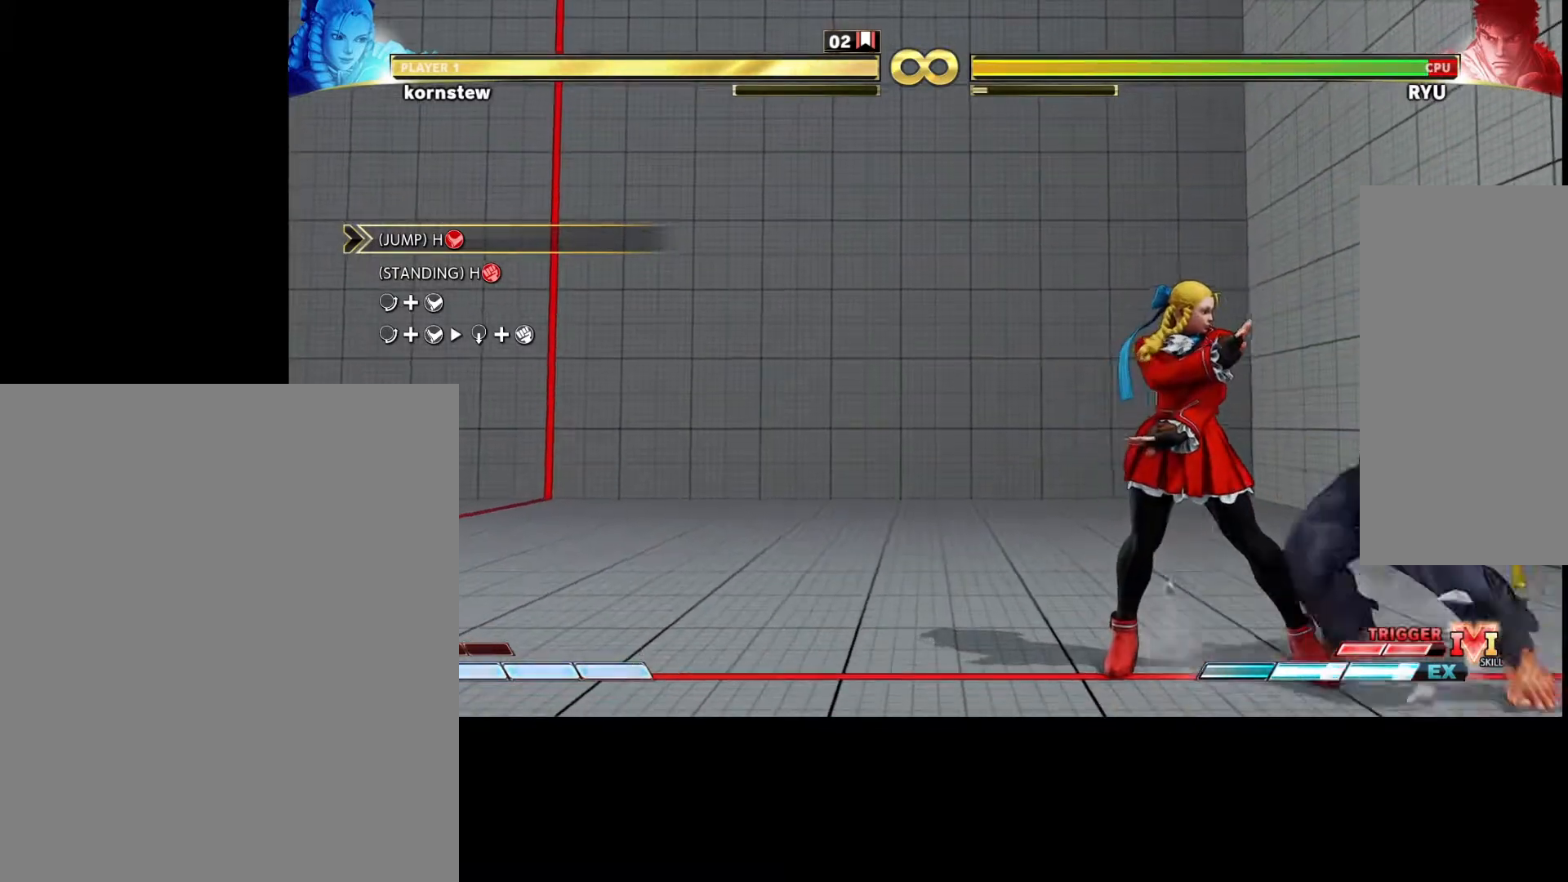
{"buttons": ["CROSS"], "left_stick": "down-right", "events": [[400, "left_stick", "down-left"], [483, "CROSS", "down"], [483, "left_stick", "down-right"]]}
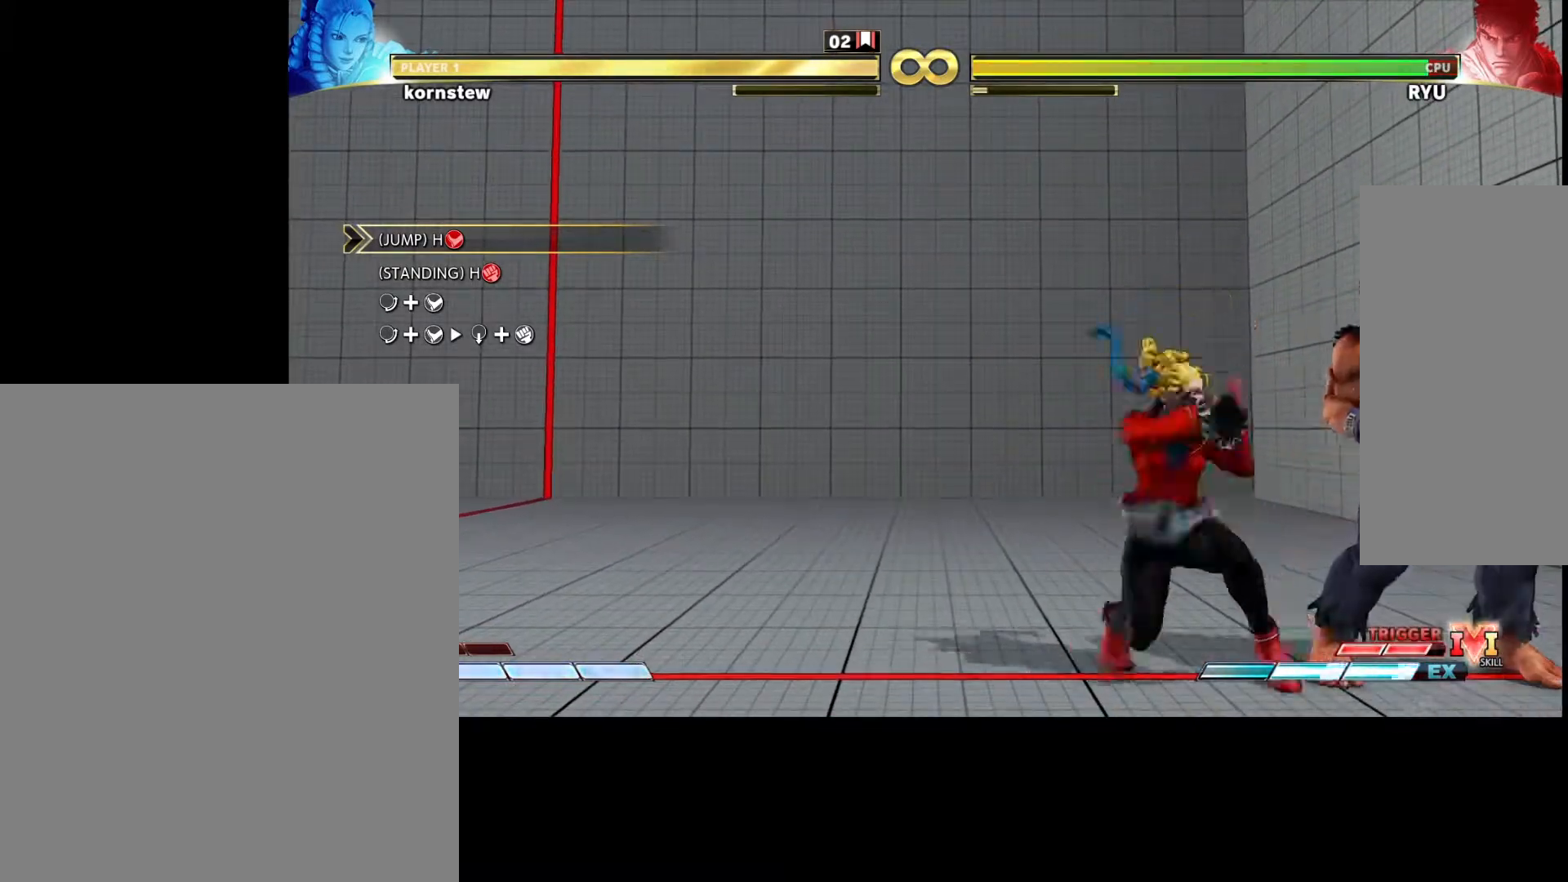
{"buttons": [], "left_stick": "center", "events": [[83, "left_stick", "center"], [100, "R1", "down"], [117, "CROSS", "up"], [167, "left_stick", "down-left"], [250, "R1", "up"], [450, "left_stick", "center"]]}
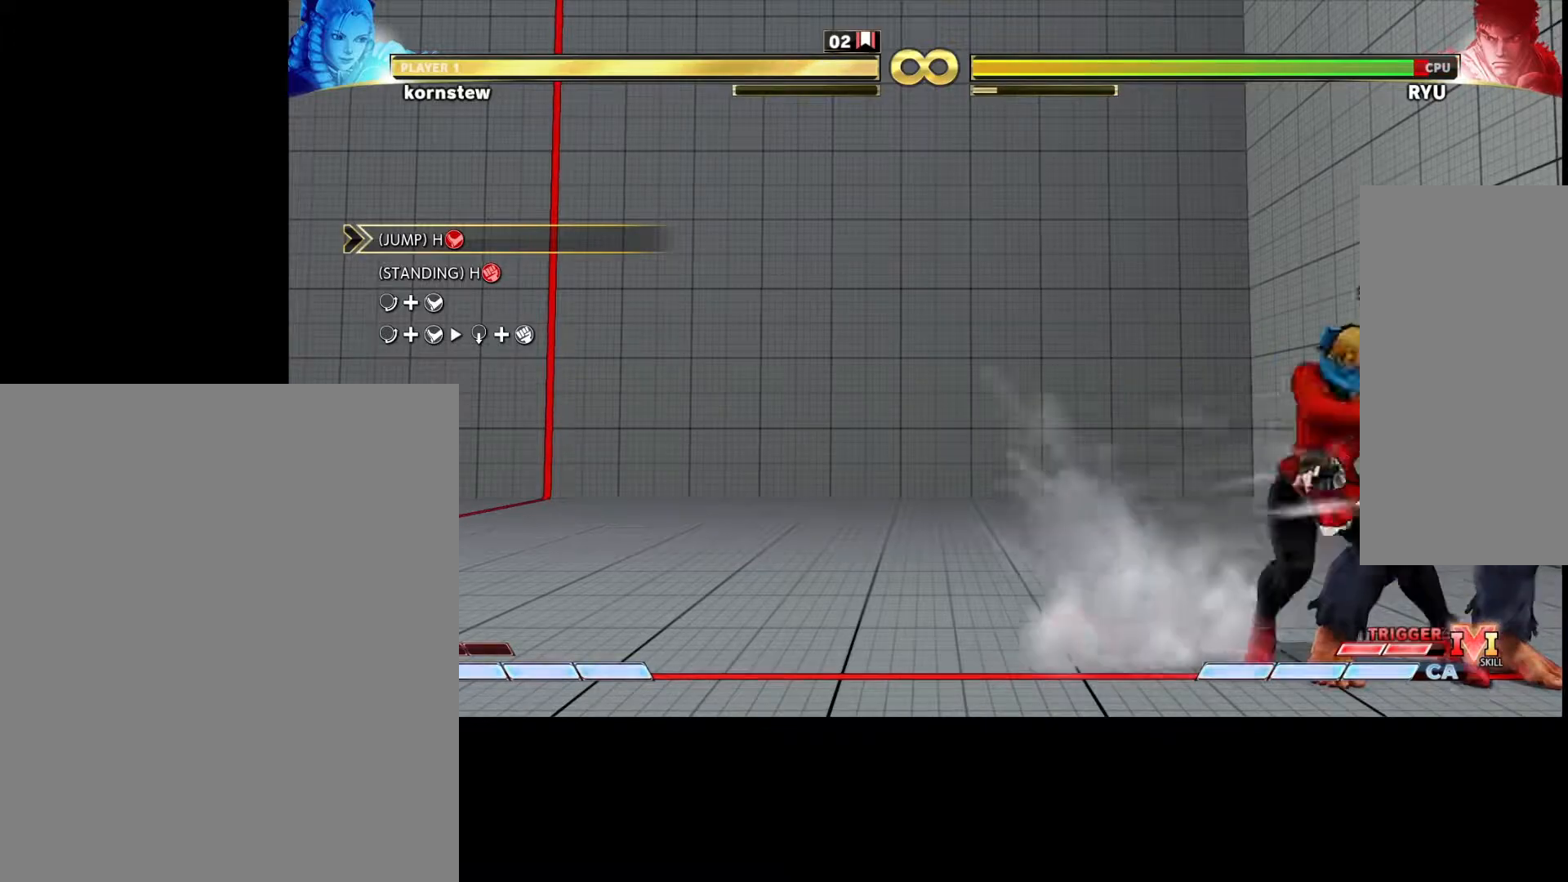
{"buttons": ["R1"], "left_stick": "center", "events": [[333, "left_stick", "down"], [400, "CROSS", "down"], [400, "left_stick", "right"], [483, "left_stick", "center"], [500, "CROSS", "up"], [500, "R1", "down"]]}
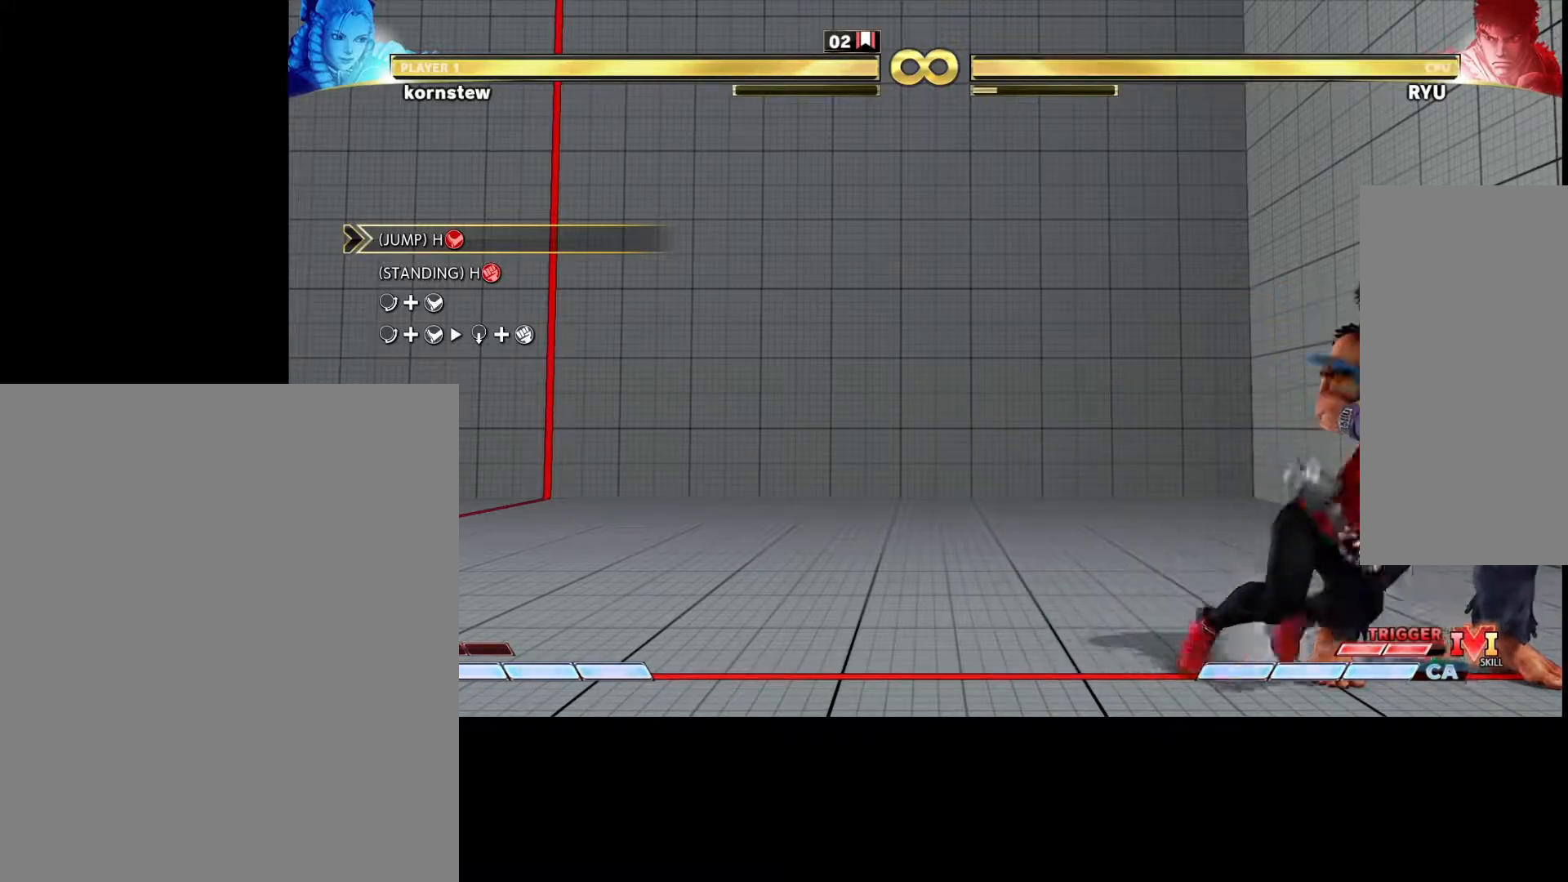
{"buttons": [], "left_stick": "center", "events": [[33, "left_stick", "down"], [117, "R1", "up"], [500, "left_stick", "center"]]}
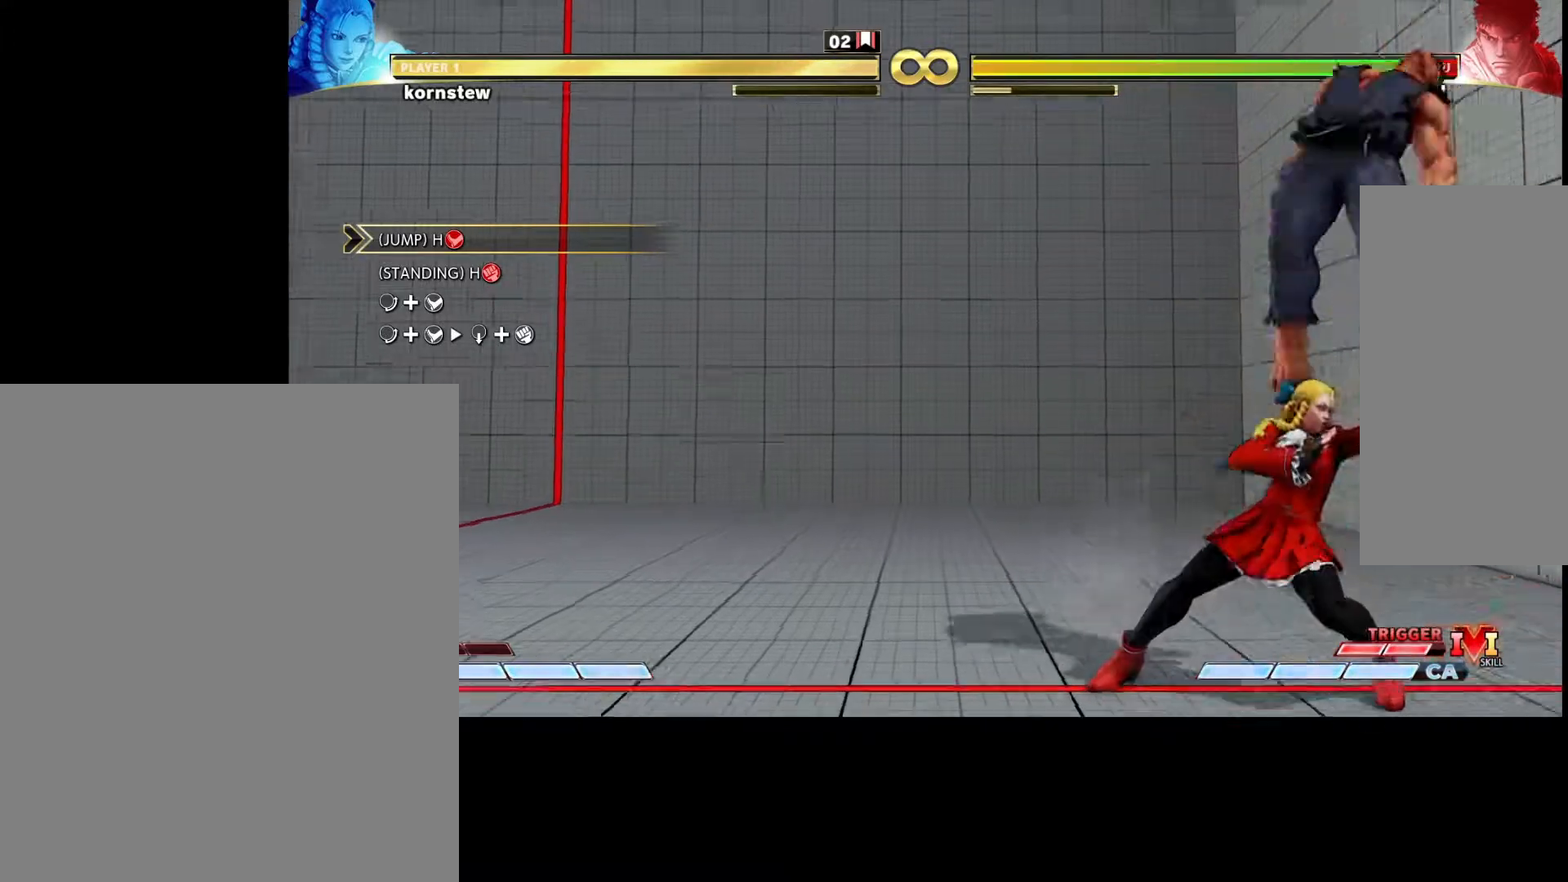
{"buttons": [], "left_stick": "center", "events": []}
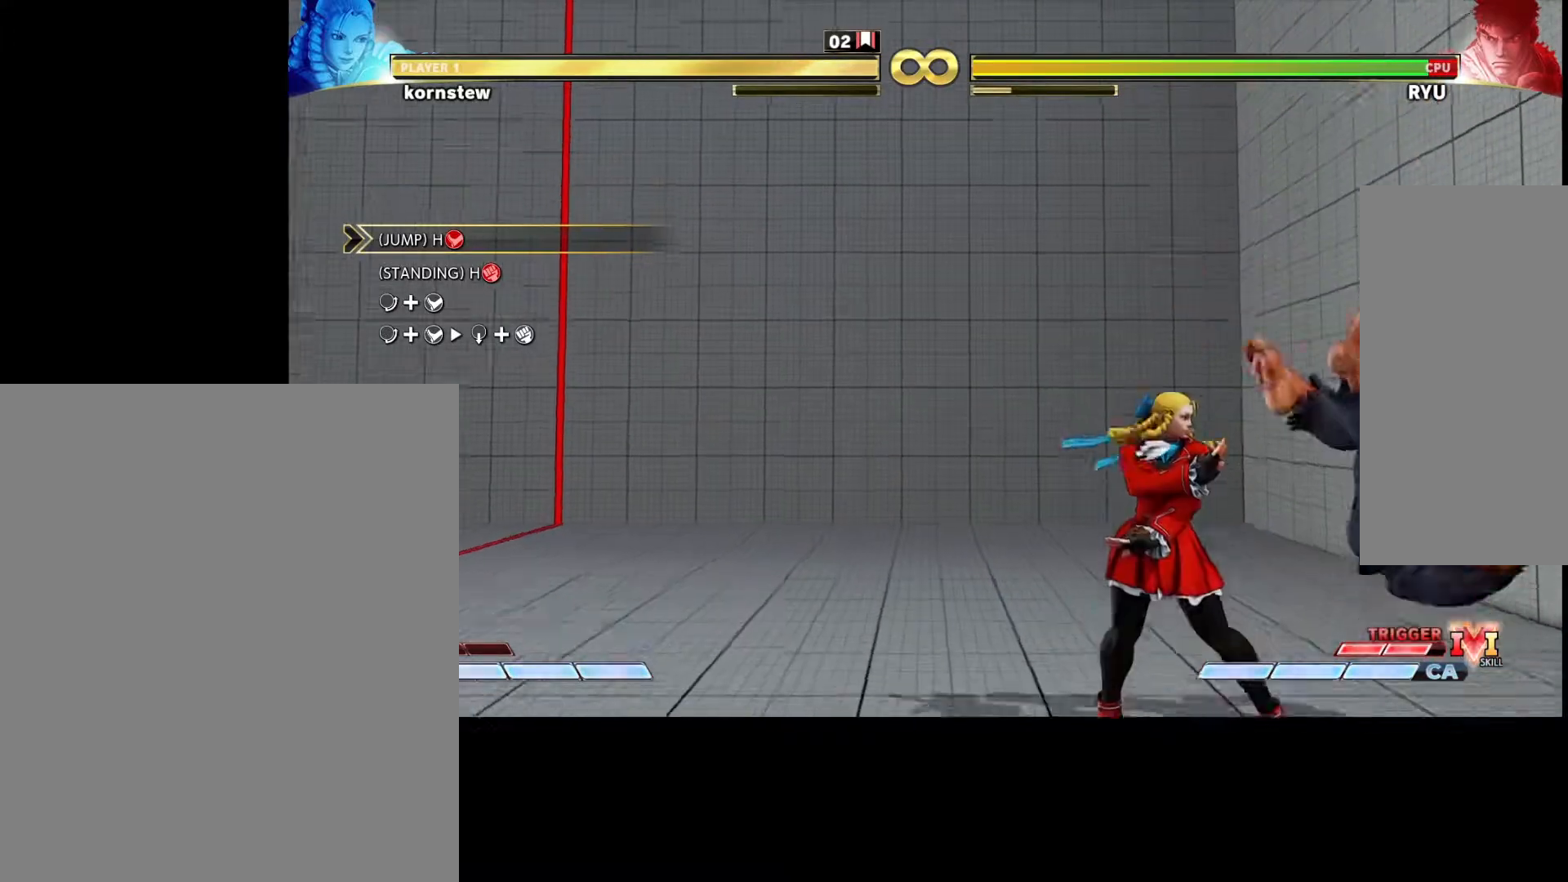
{"buttons": [], "left_stick": "down", "events": [[50, "left_stick", "down"], [150, "left_stick", "right"], [183, "CROSS", "down"], [233, "left_stick", "center"], [283, "R1", "down"], [300, "CROSS", "up"], [317, "left_stick", "down"], [400, "R1", "up"]]}
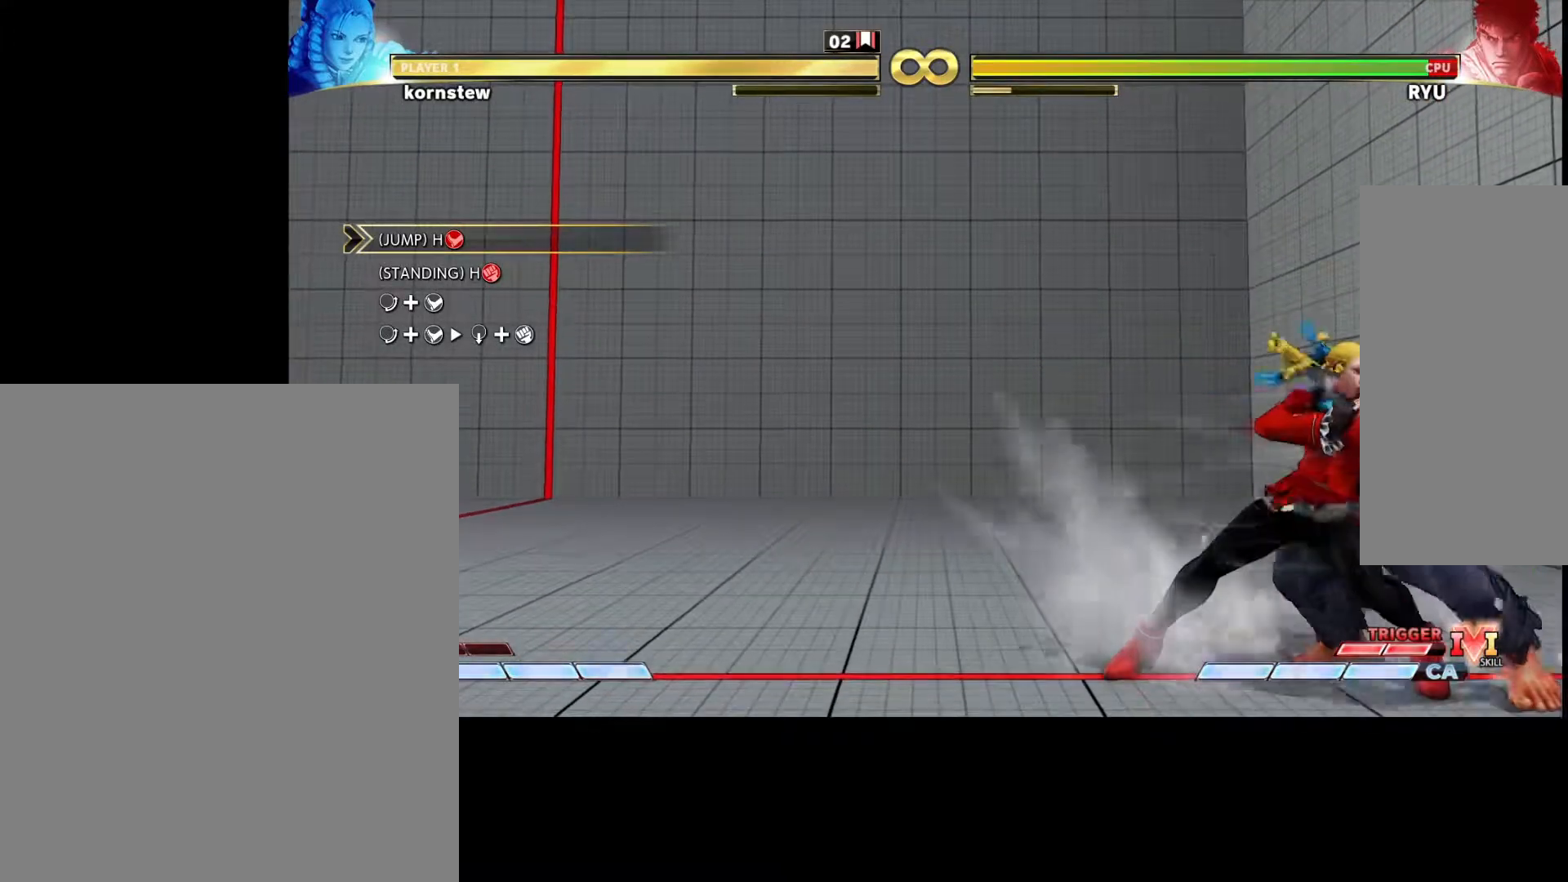
{"buttons": [], "left_stick": "down", "events": [[267, "left_stick", "center"], [500, "left_stick", "down"]]}
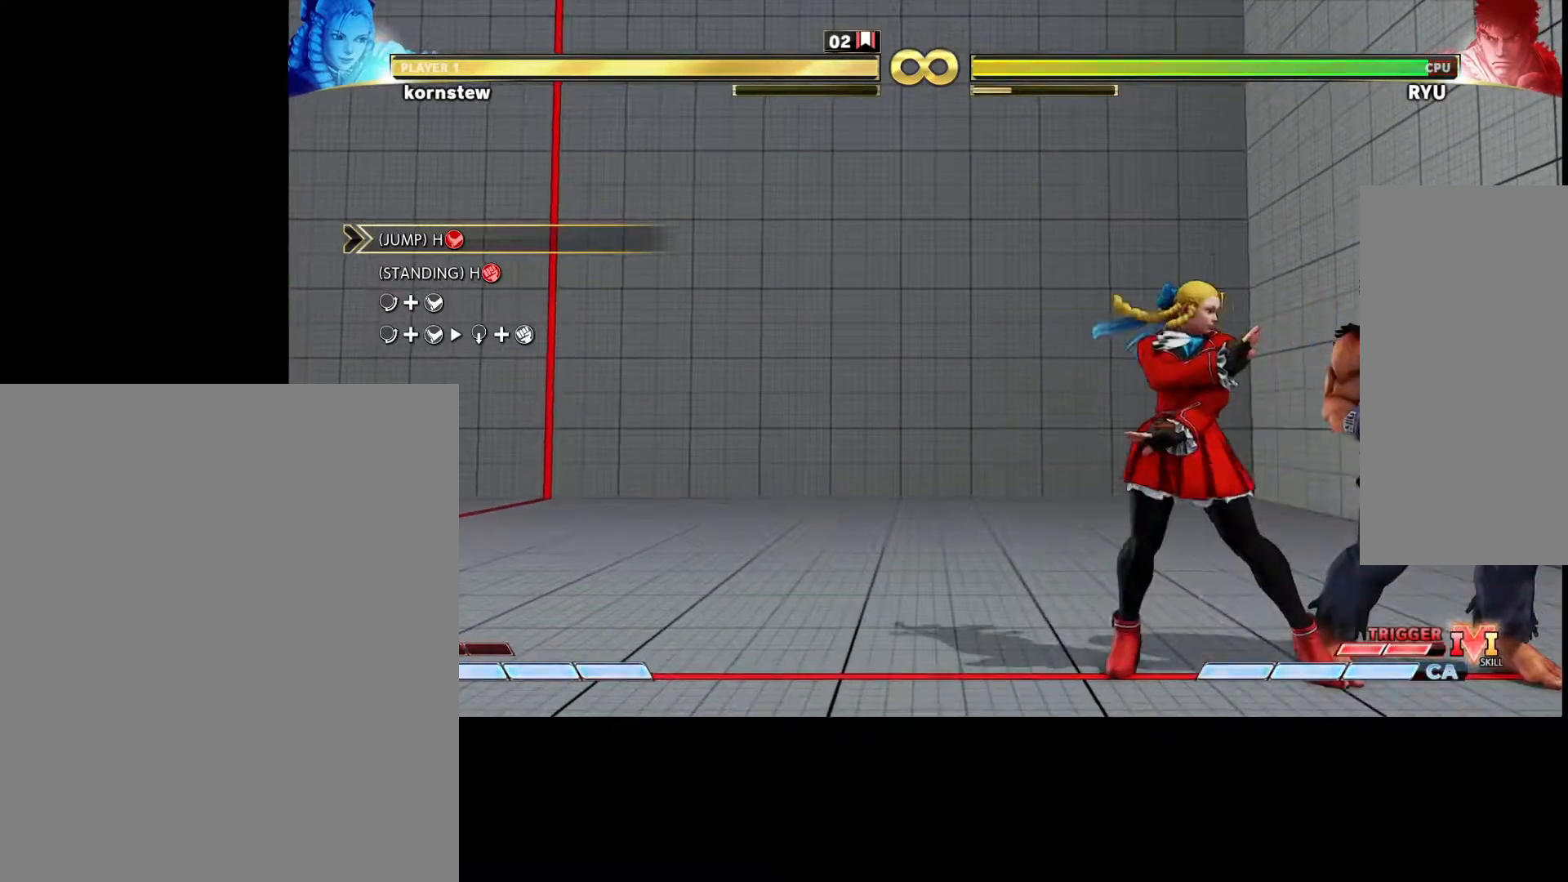
{"buttons": [], "left_stick": "down-left", "events": [[67, "CROSS", "down"], [83, "left_stick", "right"], [150, "CROSS", "up"], [183, "left_stick", "center"], [233, "R1", "down"], [267, "left_stick", "down"], [317, "R1", "up"], [417, "left_stick", "down-left"]]}
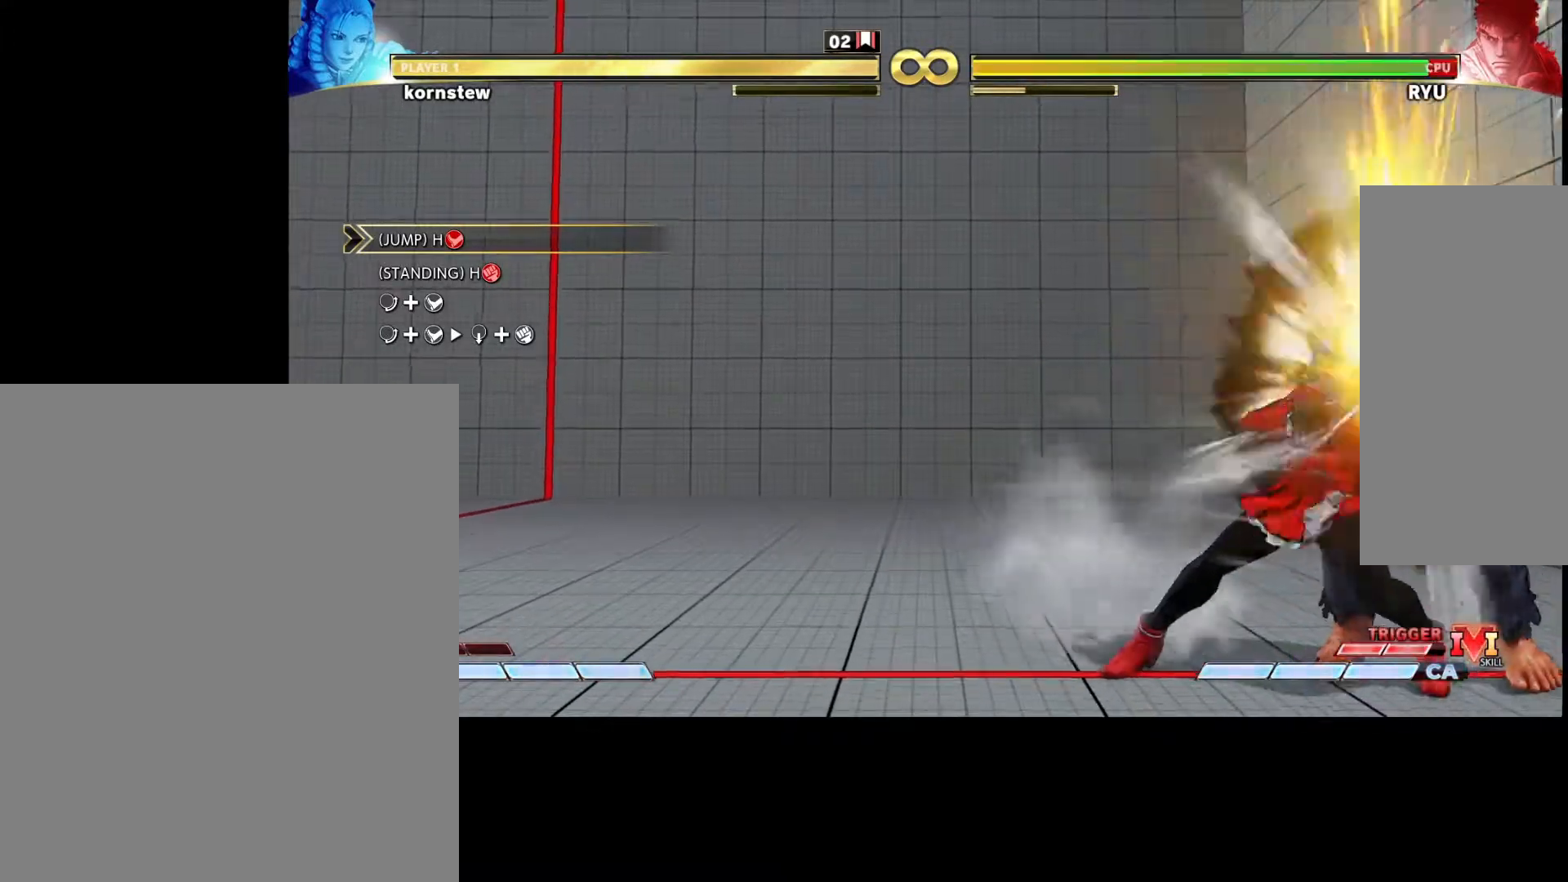
{"buttons": [], "left_stick": "center", "events": [[317, "left_stick", "center"]]}
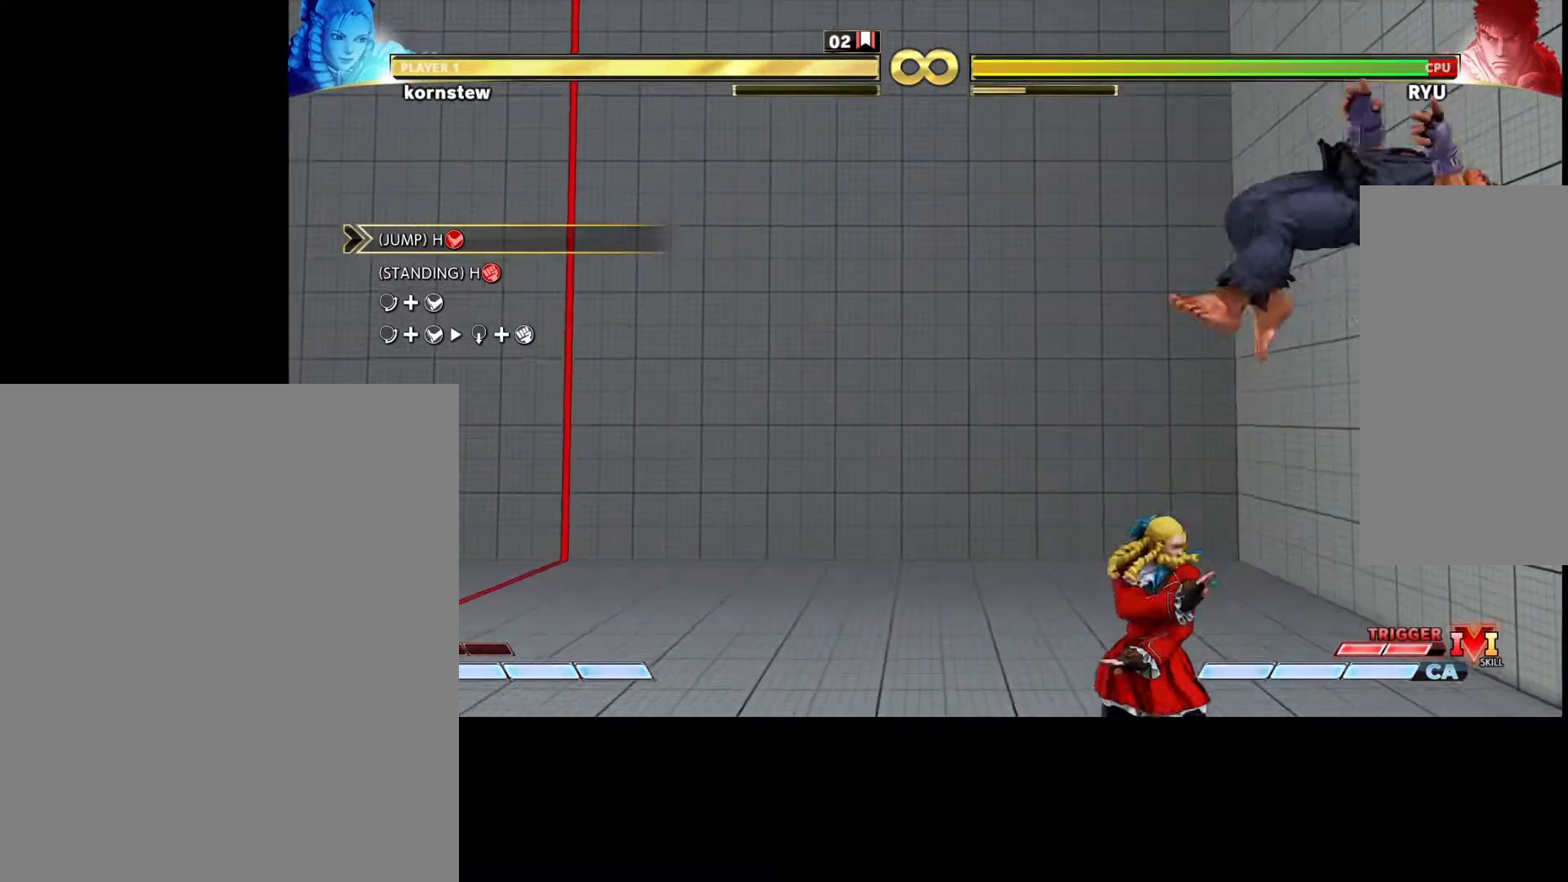
{"buttons": [], "left_stick": "down-left", "events": [[83, "left_stick", "down"], [200, "left_stick", "right"], [217, "CROSS", "down"], [317, "CROSS", "up"], [317, "left_stick", "center"], [350, "R1", "down"], [417, "R1", "up"], [417, "left_stick", "down-left"]]}
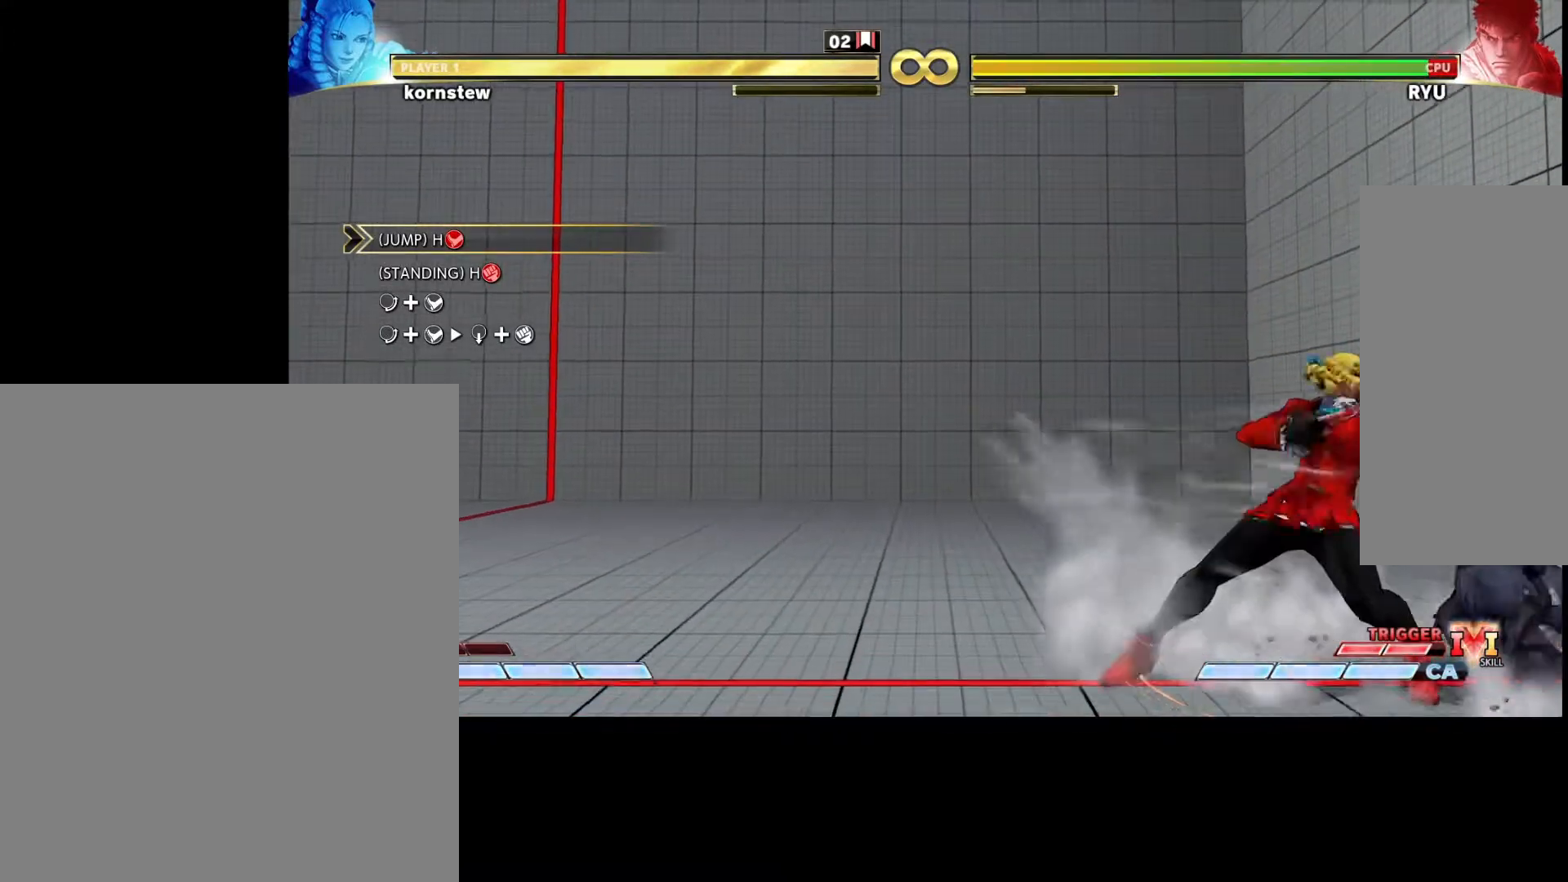
{"buttons": [], "left_stick": "center", "events": [[333, "left_stick", "center"]]}
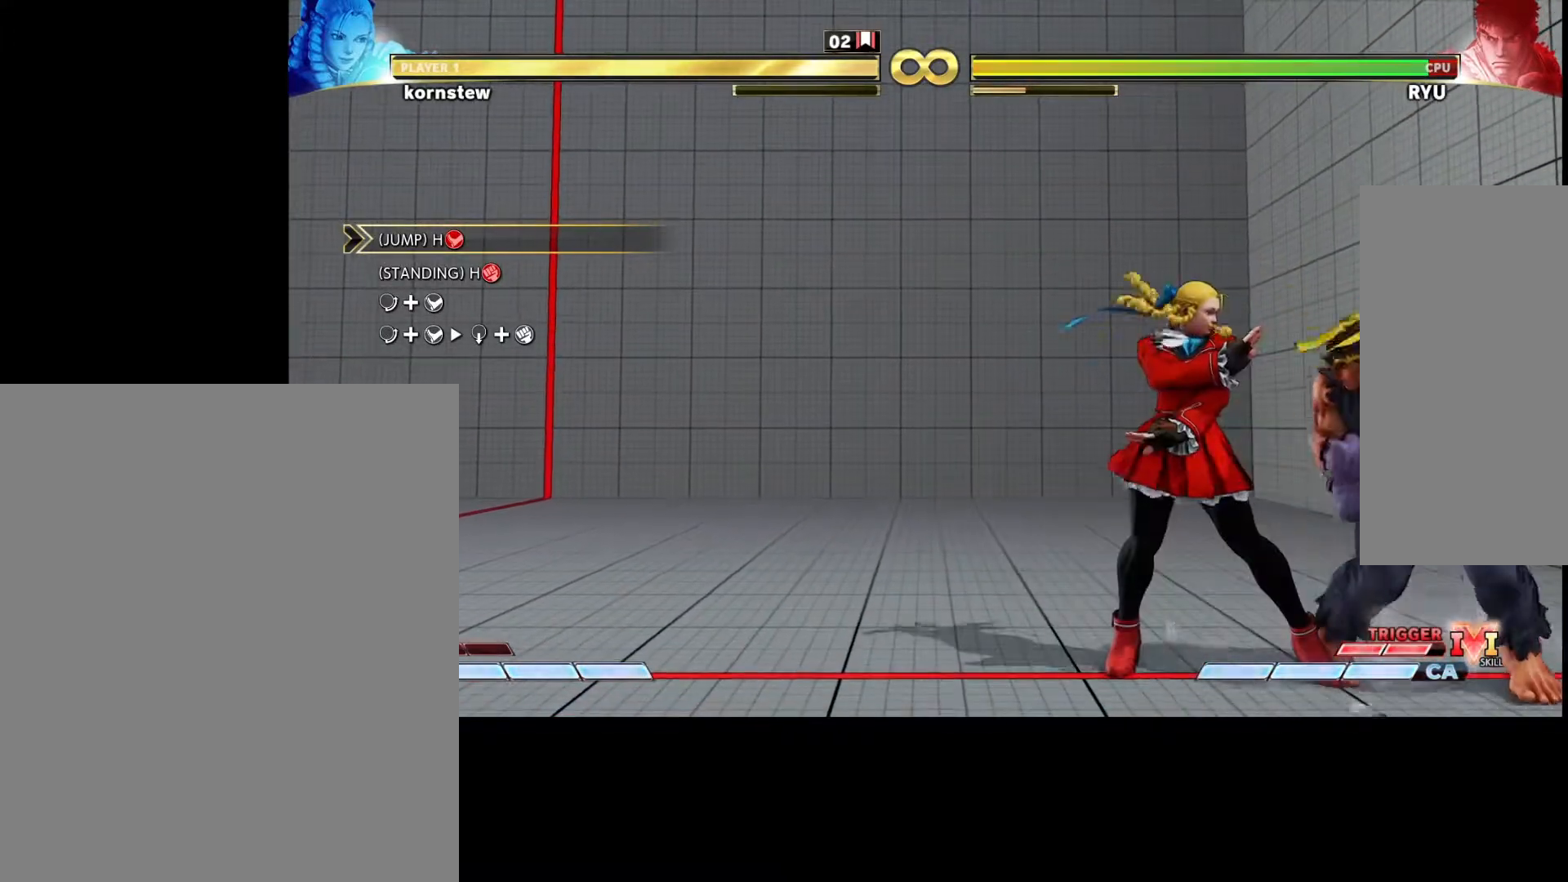
{"buttons": ["R1"], "left_stick": "center", "events": [[167, "left_stick", "down"], [317, "CROSS", "down"], [317, "left_stick", "right"], [433, "CROSS", "up"], [450, "left_stick", "center"], [483, "R1", "down"]]}
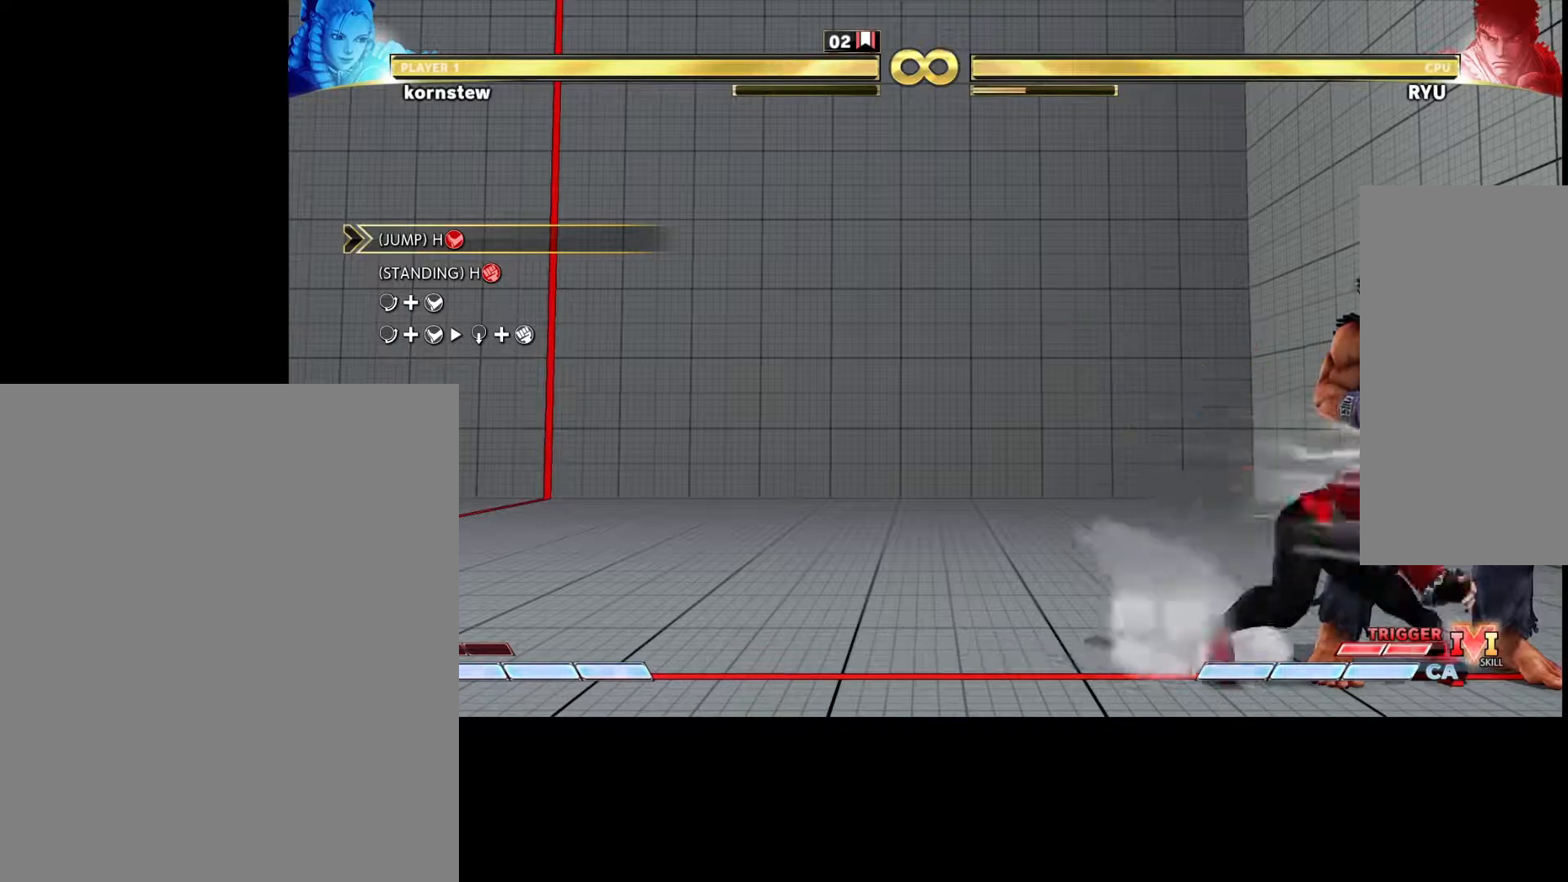
{"buttons": [], "left_stick": "down-left", "events": [[33, "R1", "up"], [33, "left_stick", "down-left"]]}
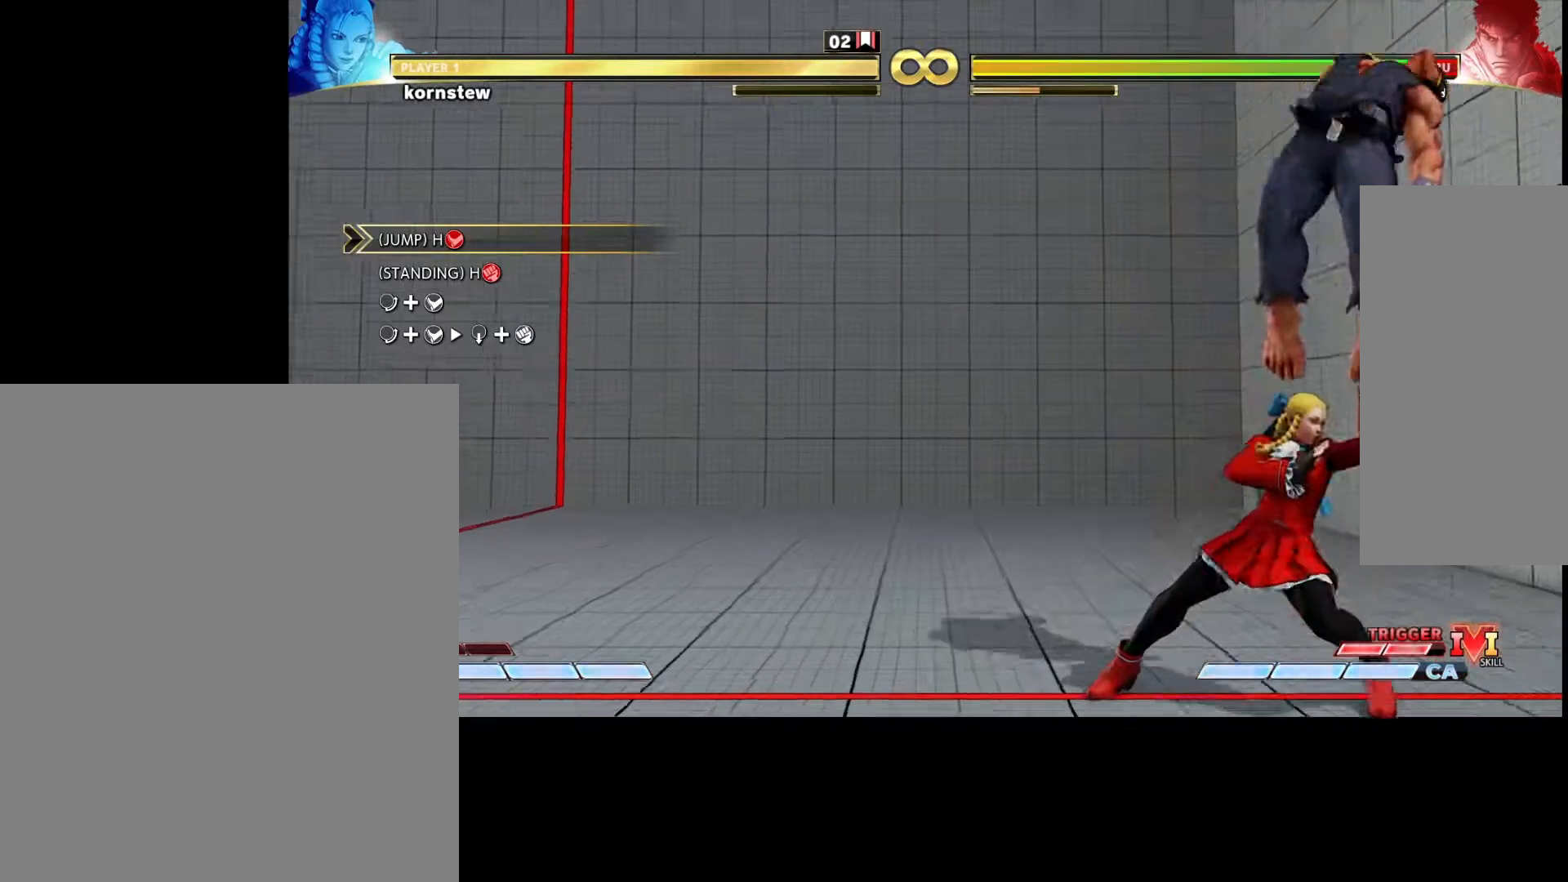
{"buttons": [], "left_stick": "center", "events": [[50, "left_stick", "center"]]}
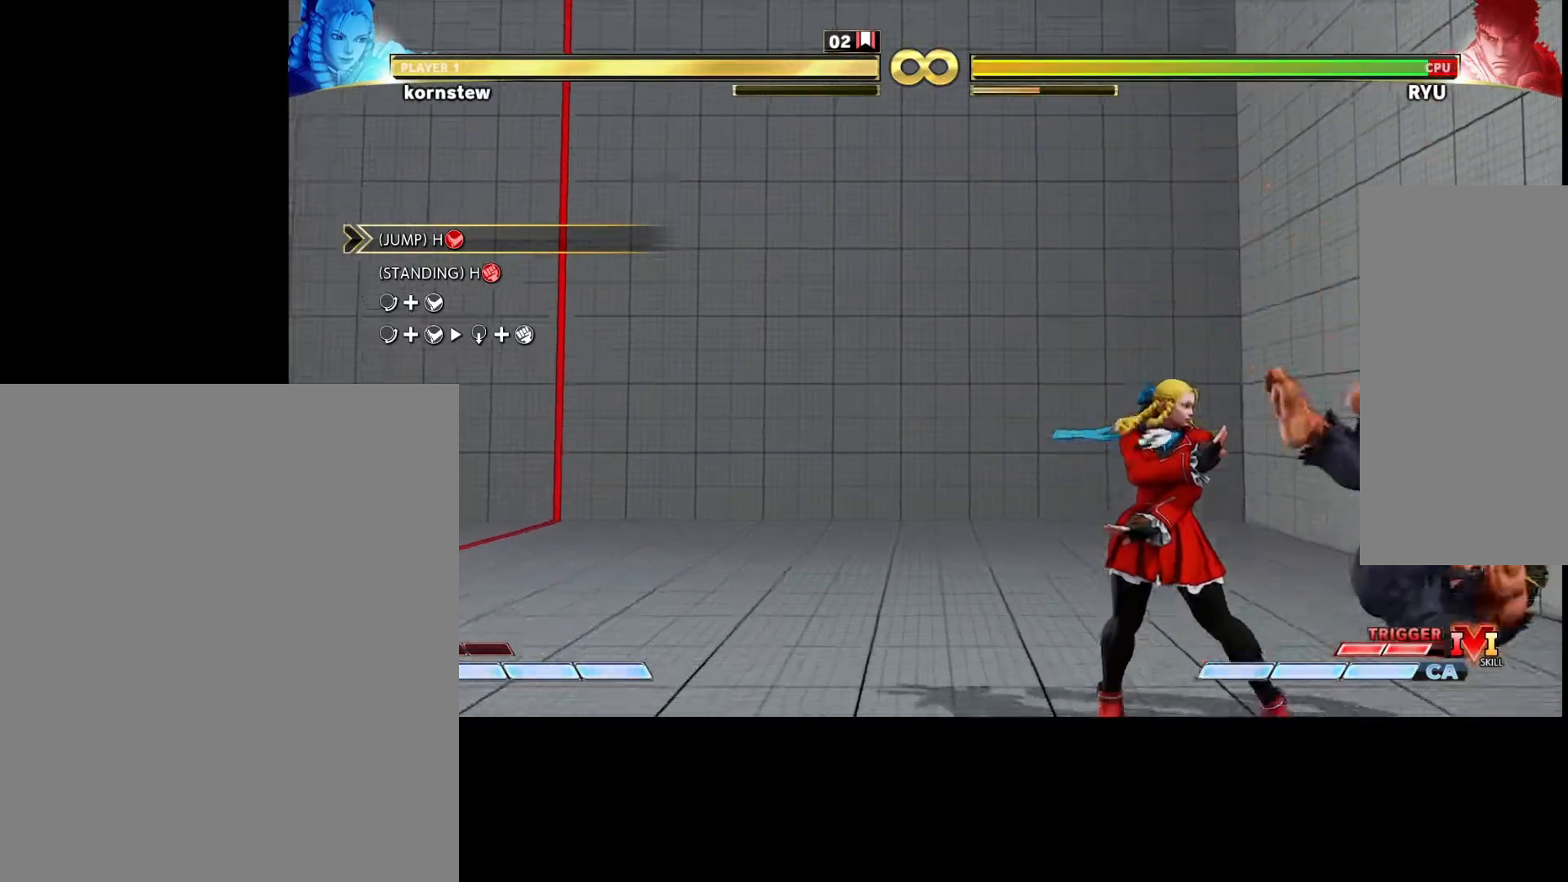
{"buttons": [], "left_stick": "left", "events": [[233, "left_stick", "left"]]}
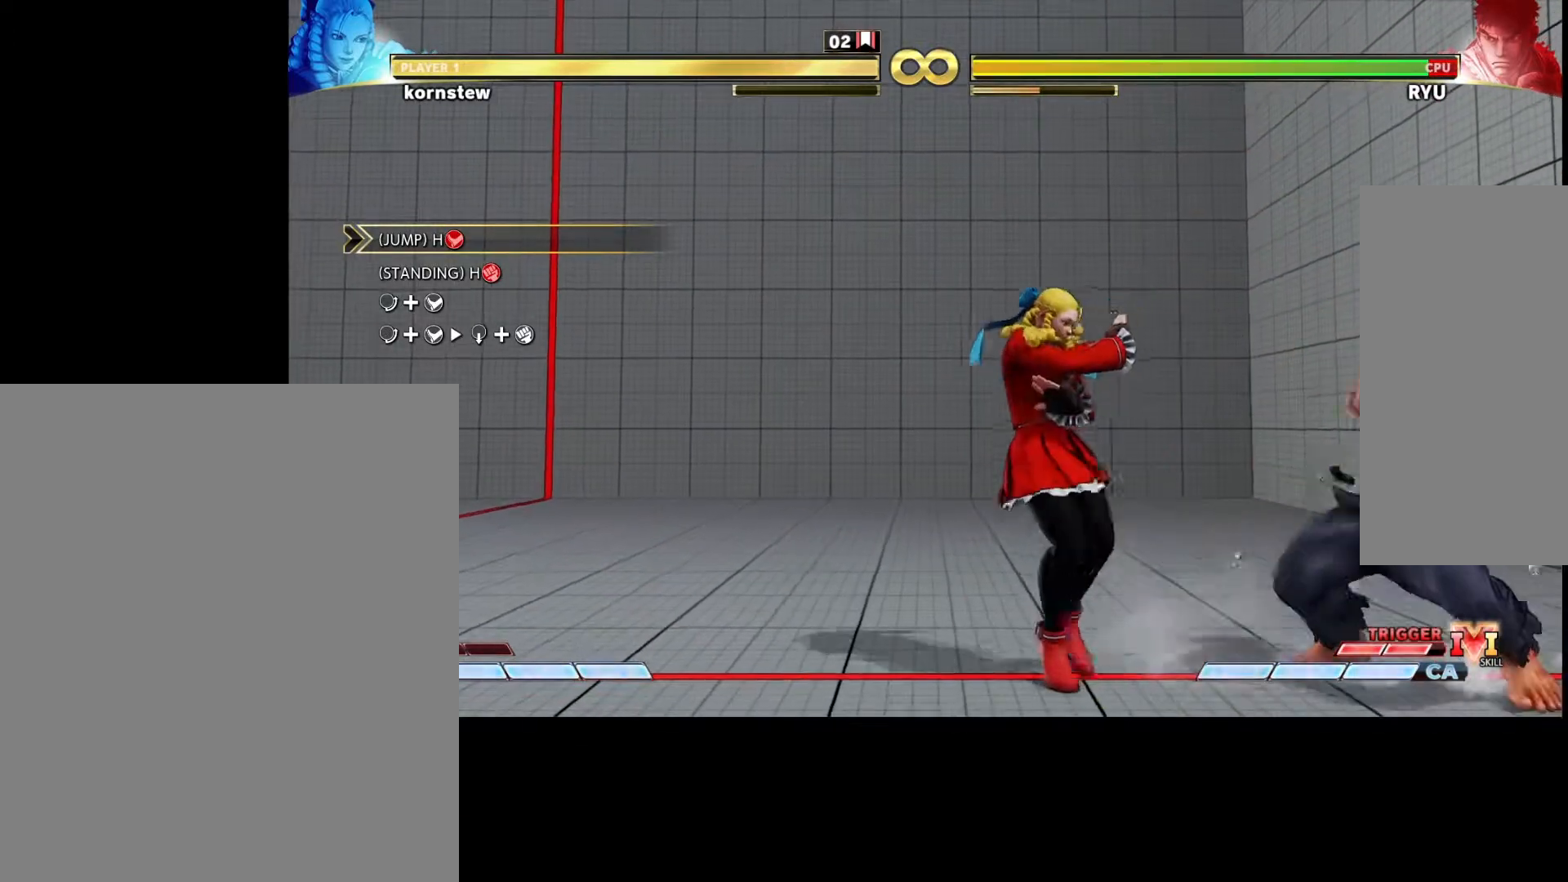
{"buttons": [], "left_stick": "center", "events": [[67, "left_stick", "center"]]}
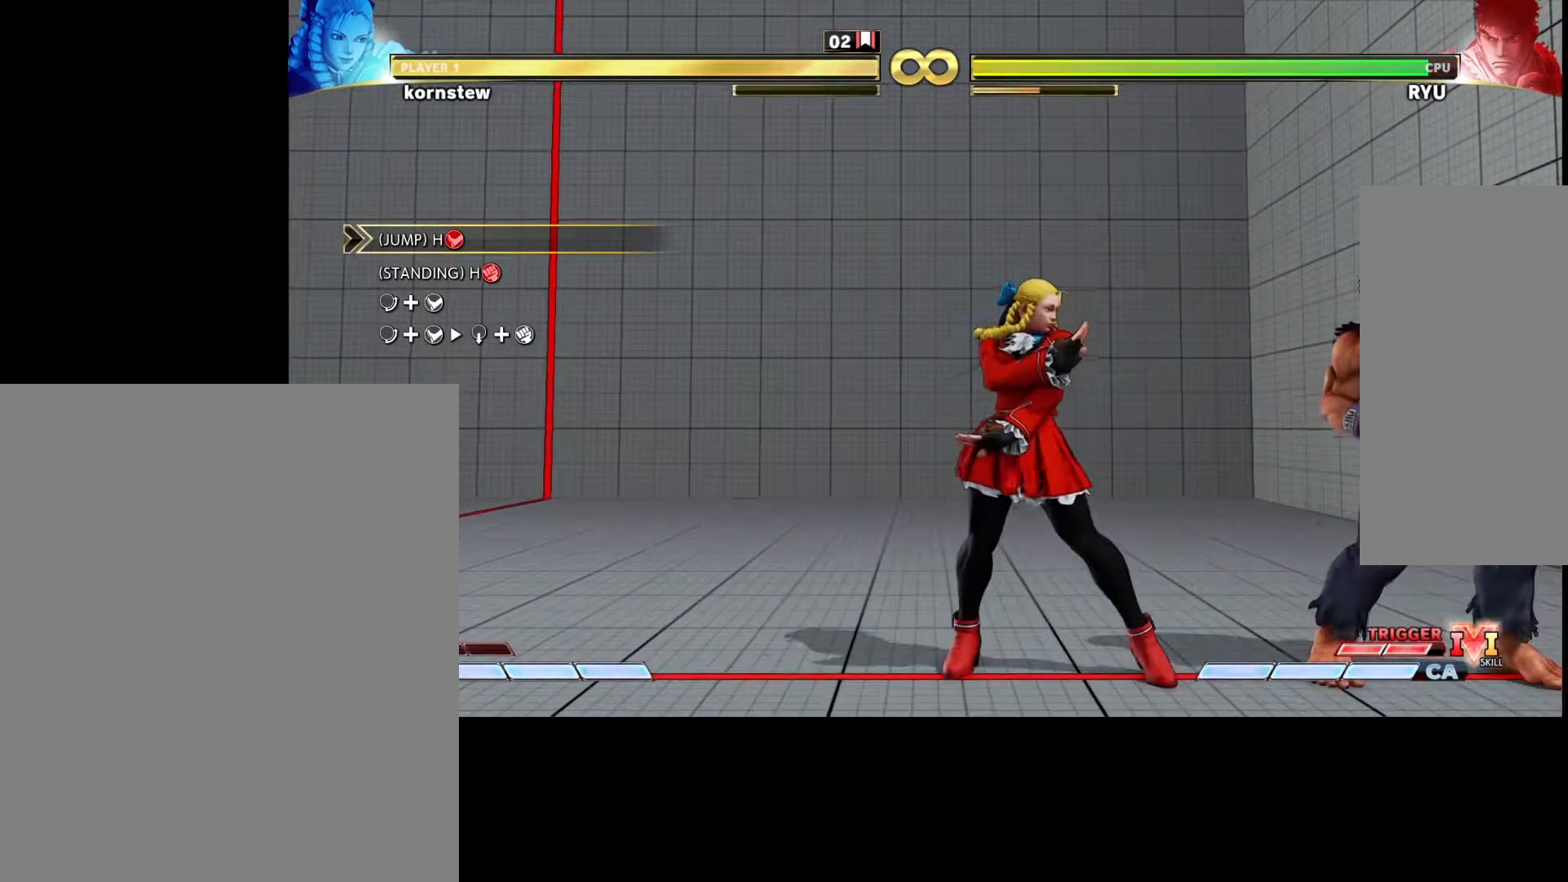
{"buttons": [], "left_stick": "center", "events": []}